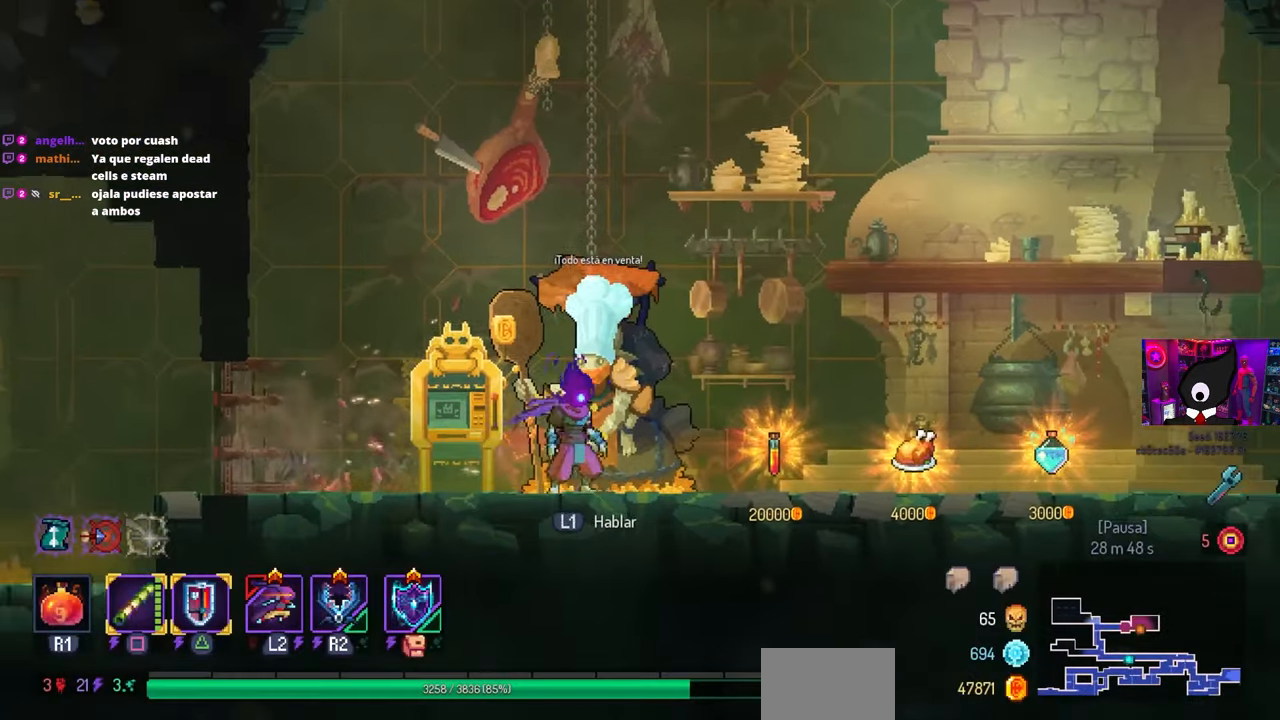
Gameplay with a controller (PlayStation layout); each line is a JSON object with the inputs held at the frame after it. "events" lists button and stick changes between this image and that frame as [ms after this image, input, new state], when the widget could be followed in between.
{"buttons": ["DPAD_RIGHT"], "left_stick": "center", "right_stick": "center", "events": []}
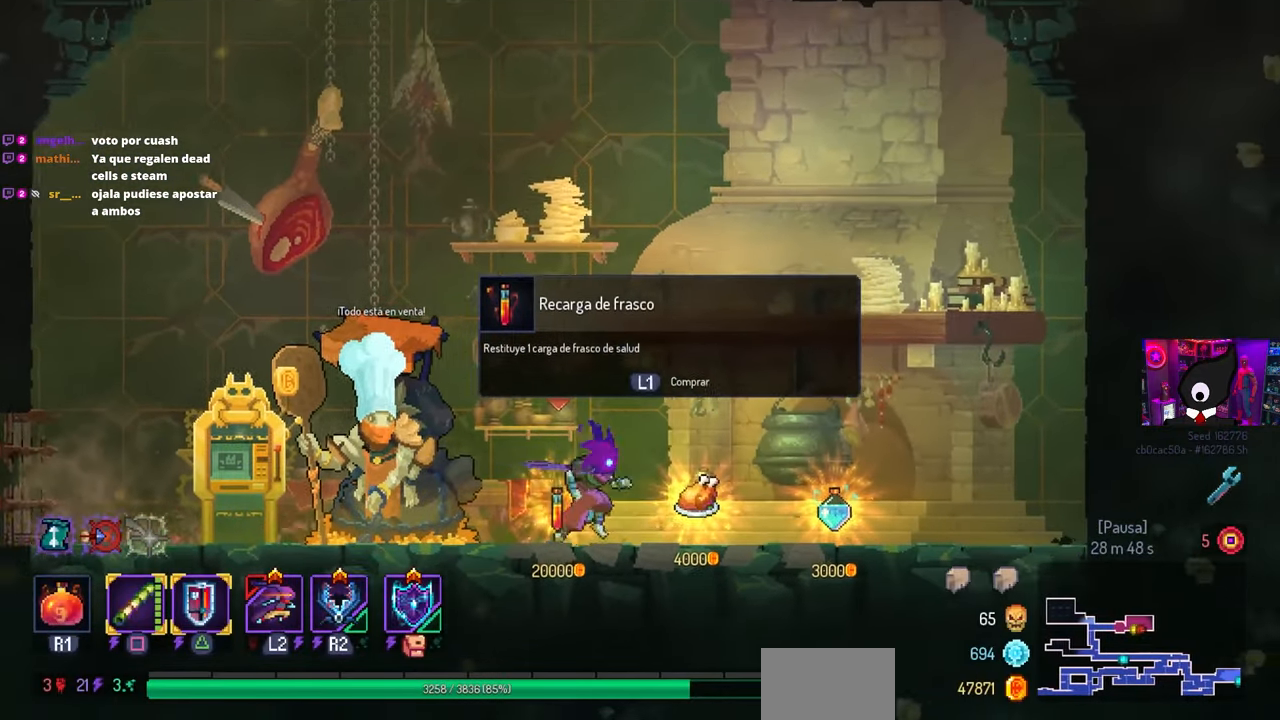
{"buttons": [], "left_stick": "center", "right_stick": "center", "events": [[350, "DPAD_RIGHT", "up"]]}
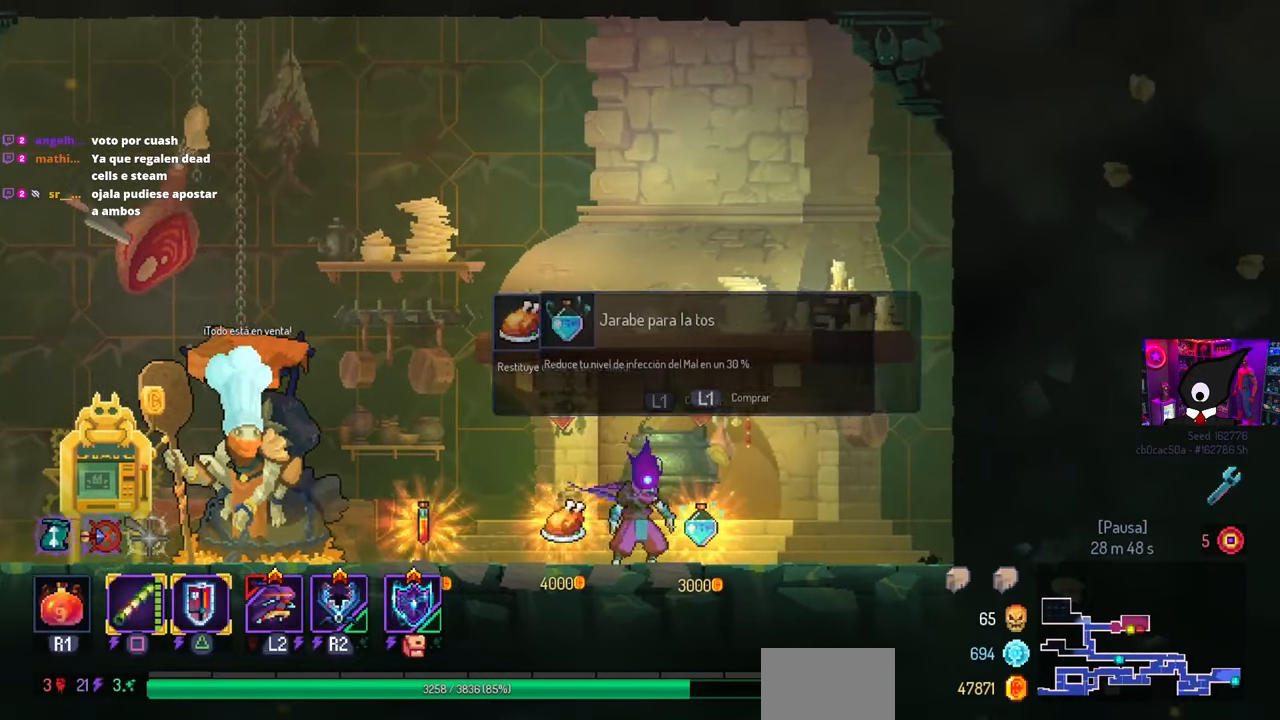
{"buttons": [], "left_stick": "center", "right_stick": "center", "events": []}
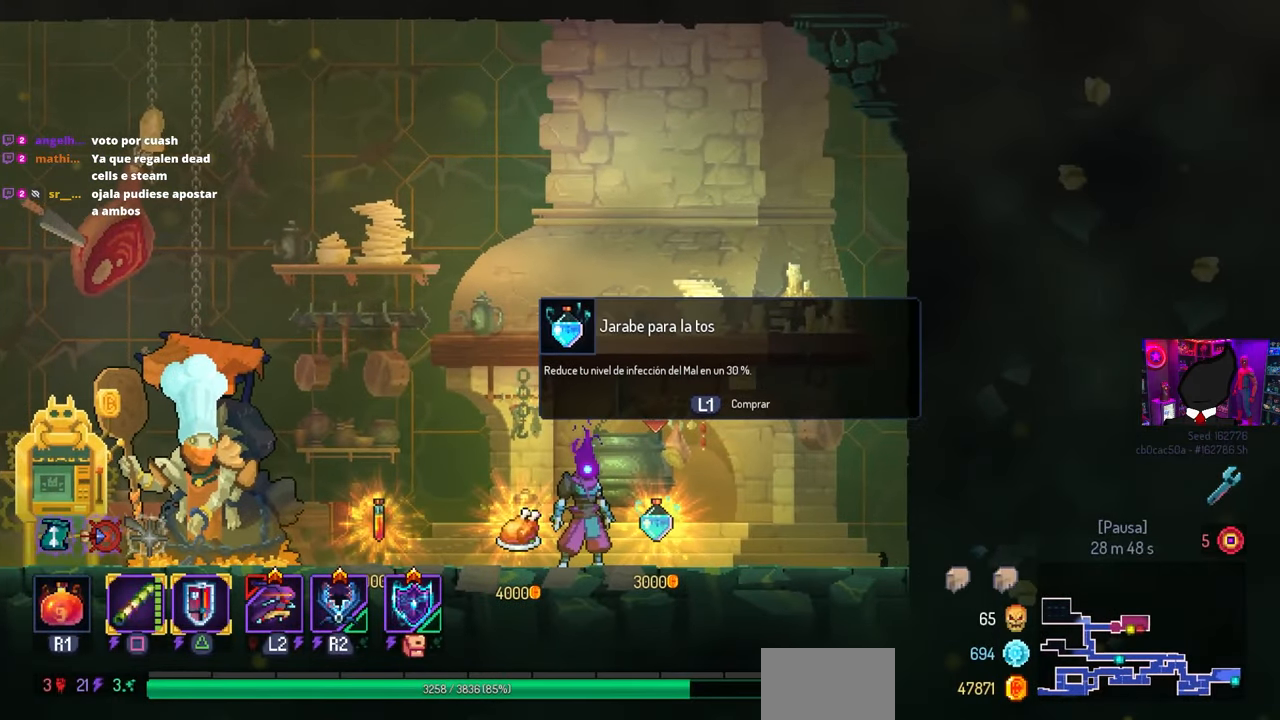
{"buttons": [], "left_stick": "center", "right_stick": "center", "events": []}
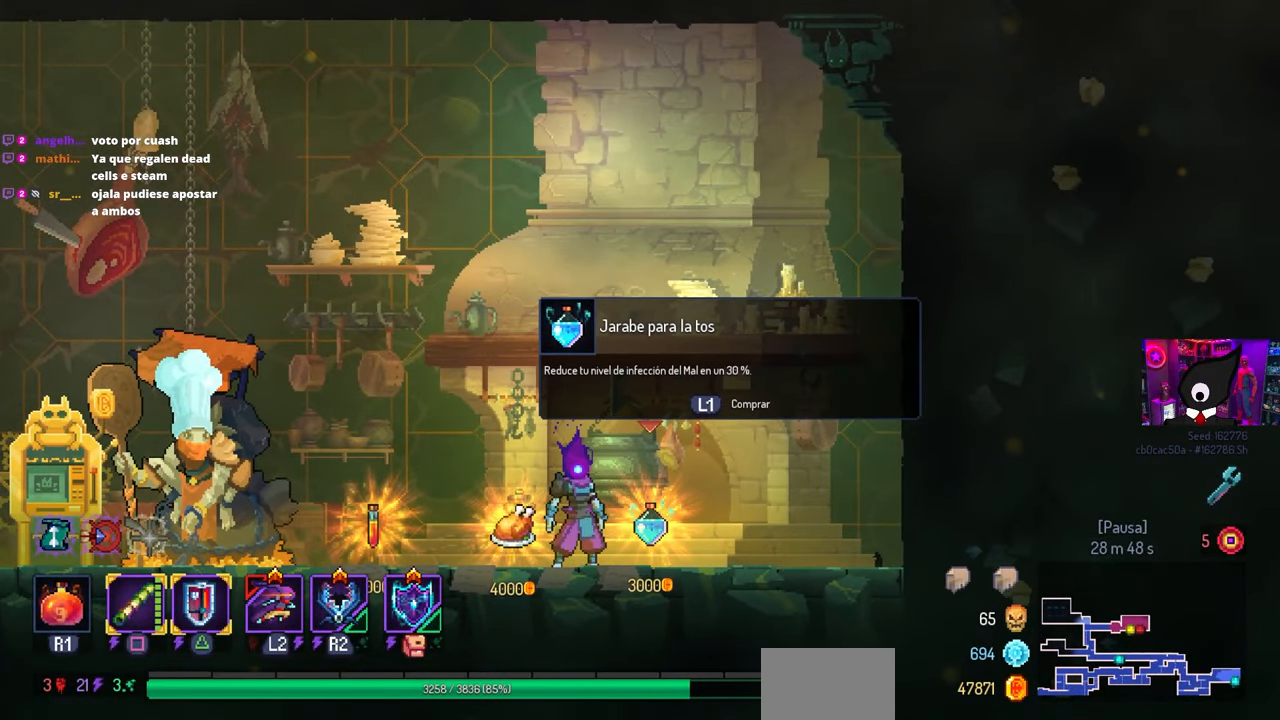
{"buttons": [], "left_stick": "center", "right_stick": "center", "events": []}
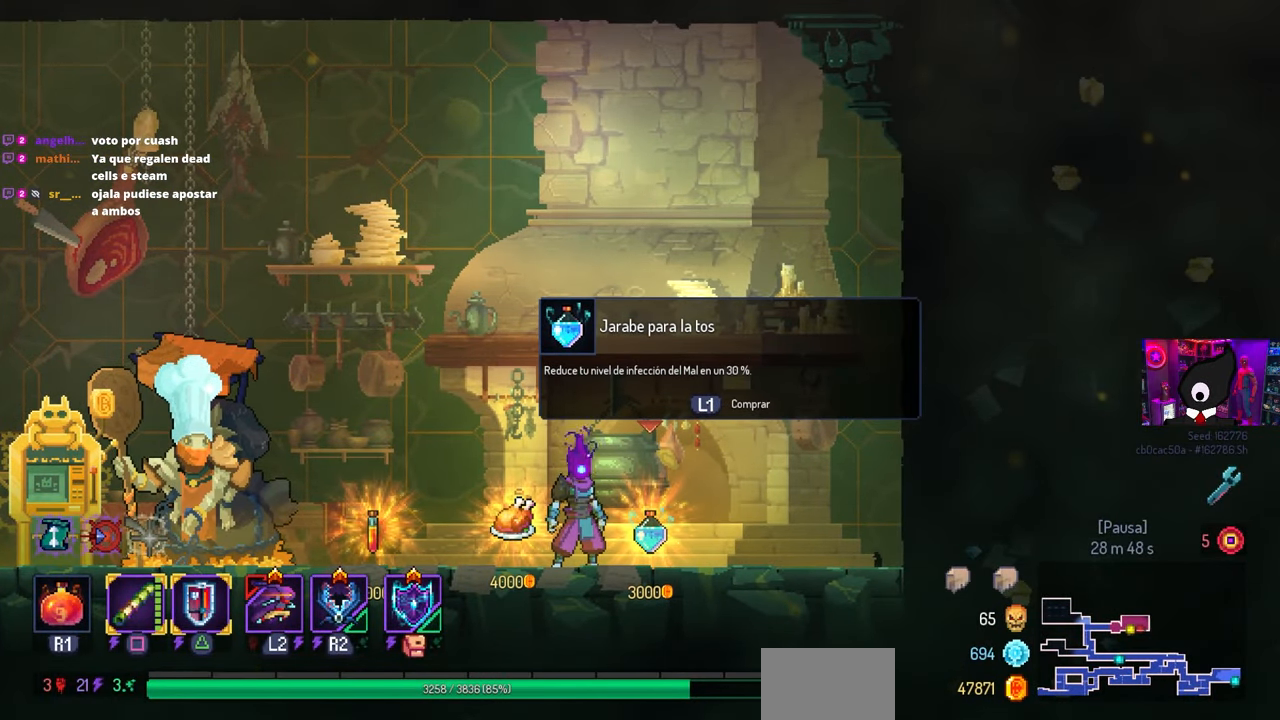
{"buttons": [], "left_stick": "center", "right_stick": "center", "events": []}
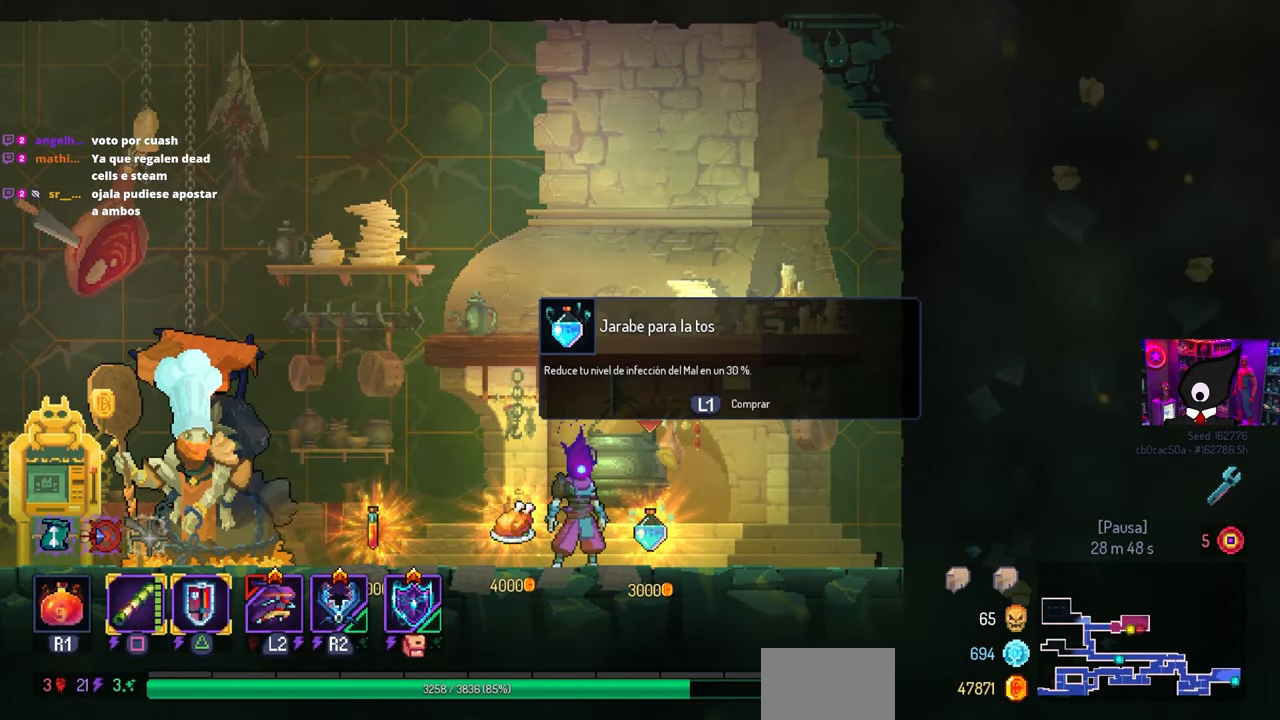
{"buttons": [], "left_stick": "center", "right_stick": "center", "events": [[350, "START", "down"], [467, "START", "up"]]}
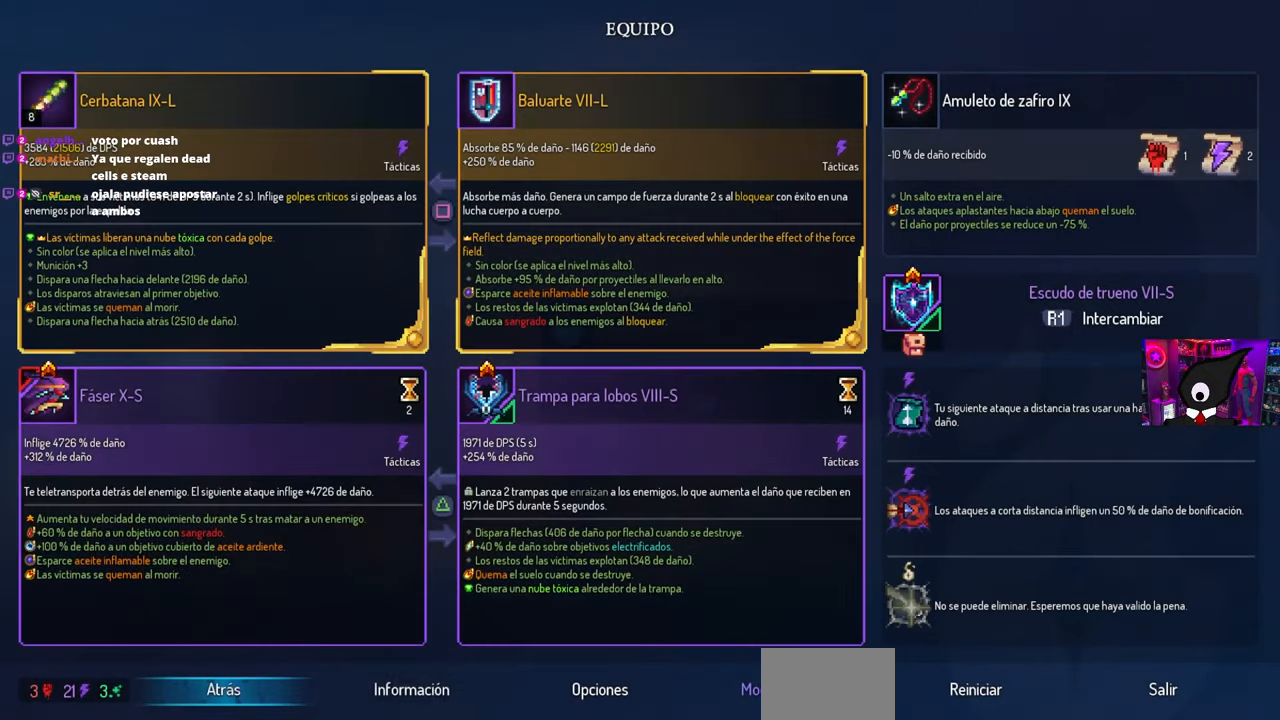
{"buttons": [], "left_stick": "center", "right_stick": "center", "events": [[17, "DPAD_RIGHT", "down"], [83, "DPAD_RIGHT", "up"], [183, "DPAD_RIGHT", "down"], [267, "DPAD_RIGHT", "up"], [367, "DPAD_RIGHT", "down"], [433, "DPAD_RIGHT", "up"]]}
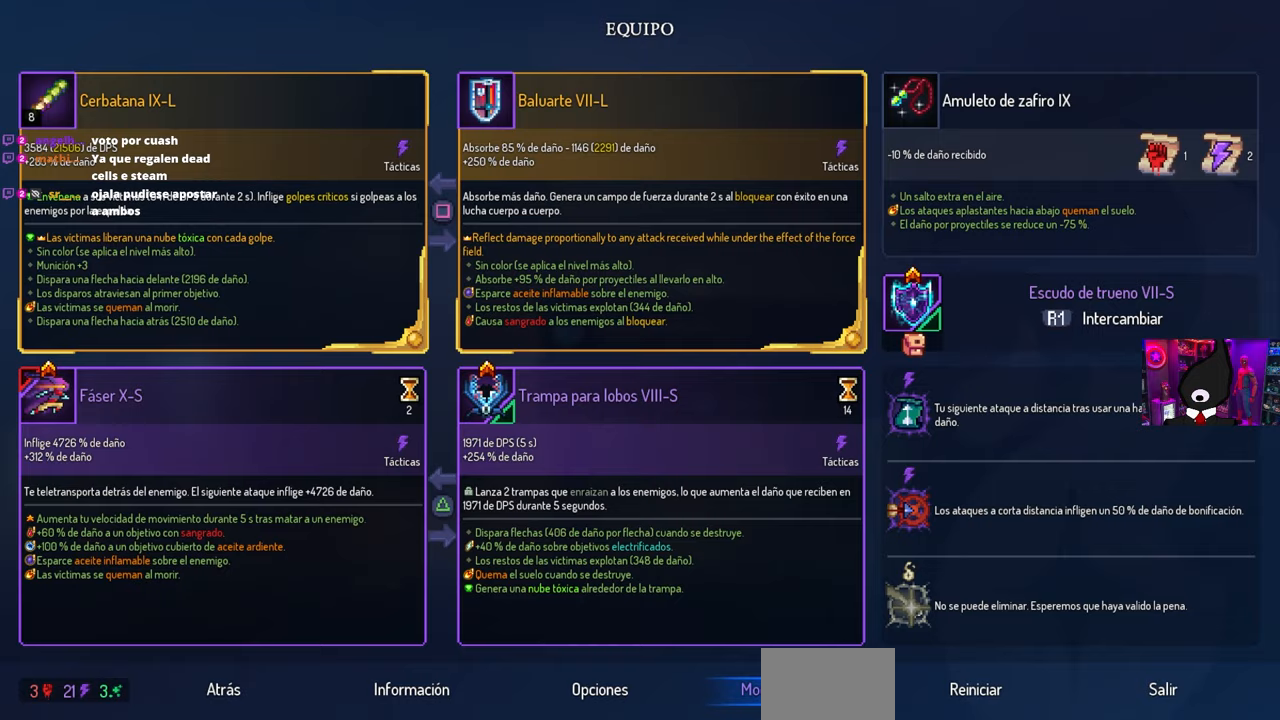
{"buttons": ["DPAD_DOWN"], "left_stick": "center", "right_stick": "center", "events": [[83, "DPAD_LEFT", "down"], [183, "DPAD_LEFT", "up"], [217, "CROSS", "down"], [267, "CROSS", "up"], [333, "DPAD_DOWN", "down"]]}
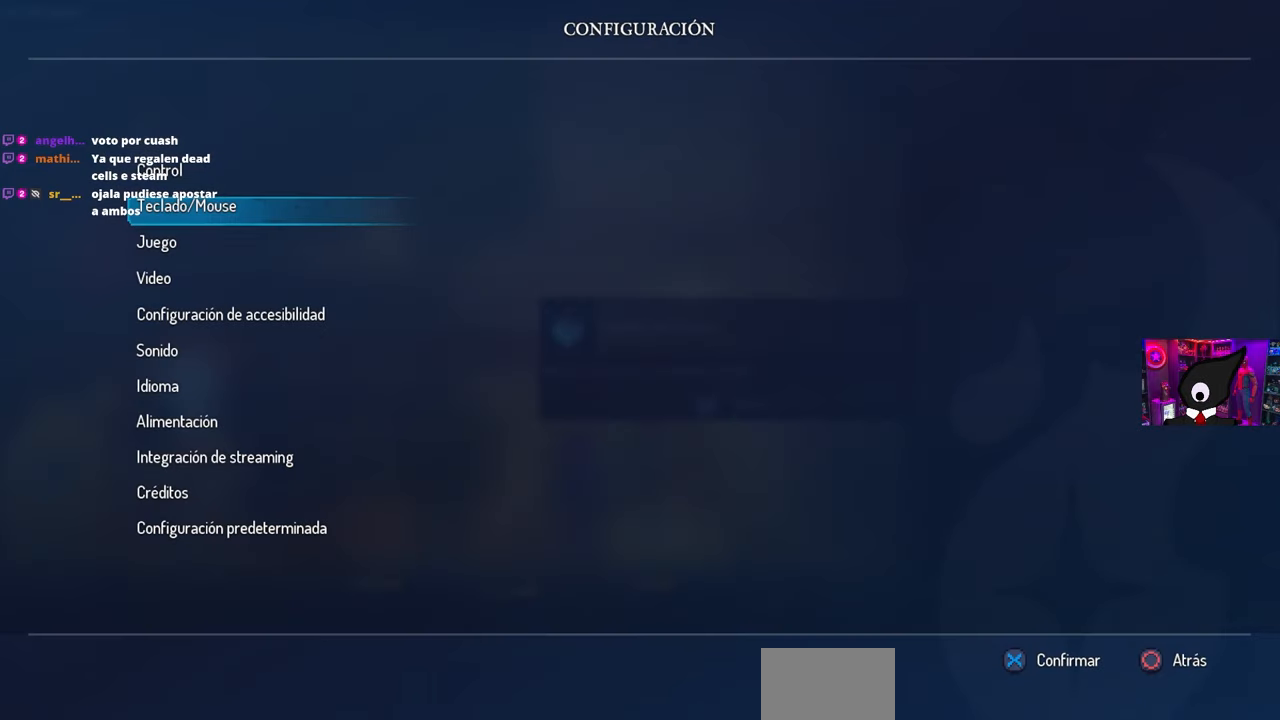
{"buttons": [], "left_stick": "center", "right_stick": "center", "events": [[250, "DPAD_DOWN", "up"], [383, "CROSS", "down"], [467, "CROSS", "up"]]}
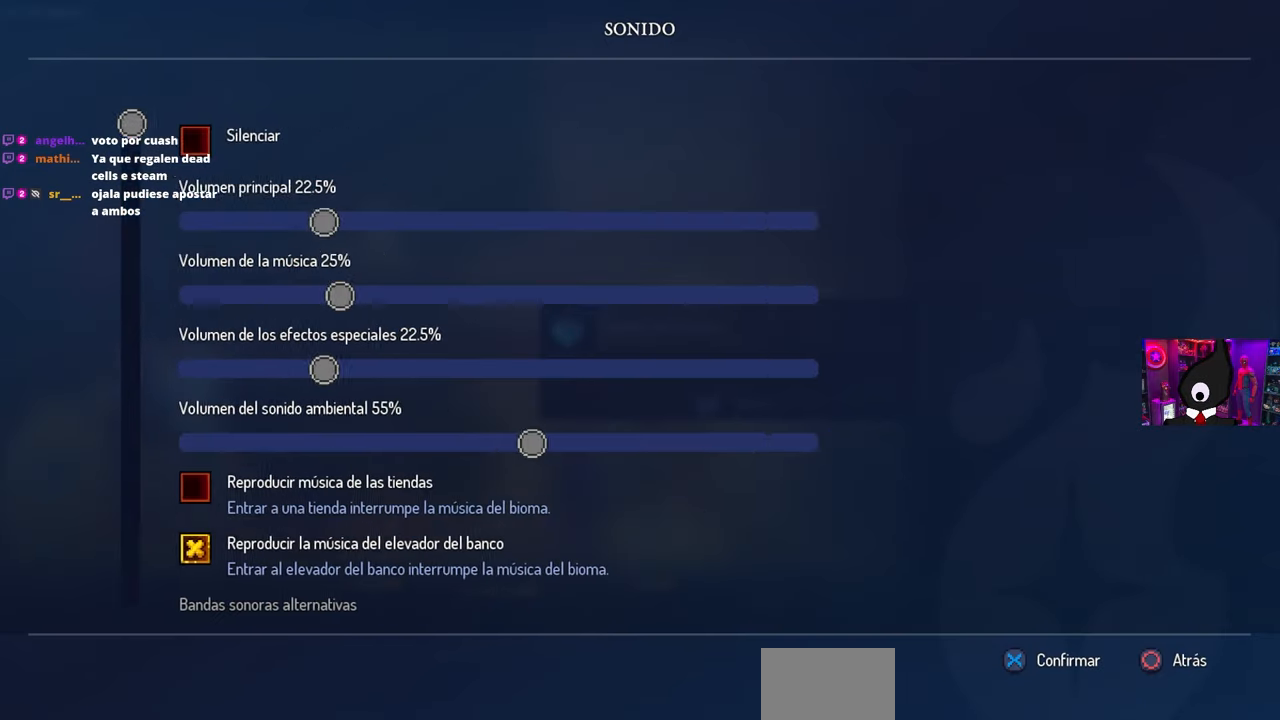
{"buttons": [], "left_stick": "center", "right_stick": "center", "events": [[17, "DPAD_DOWN", "down"], [83, "DPAD_DOWN", "up"], [233, "DPAD_DOWN", "down"], [283, "DPAD_DOWN", "up"]]}
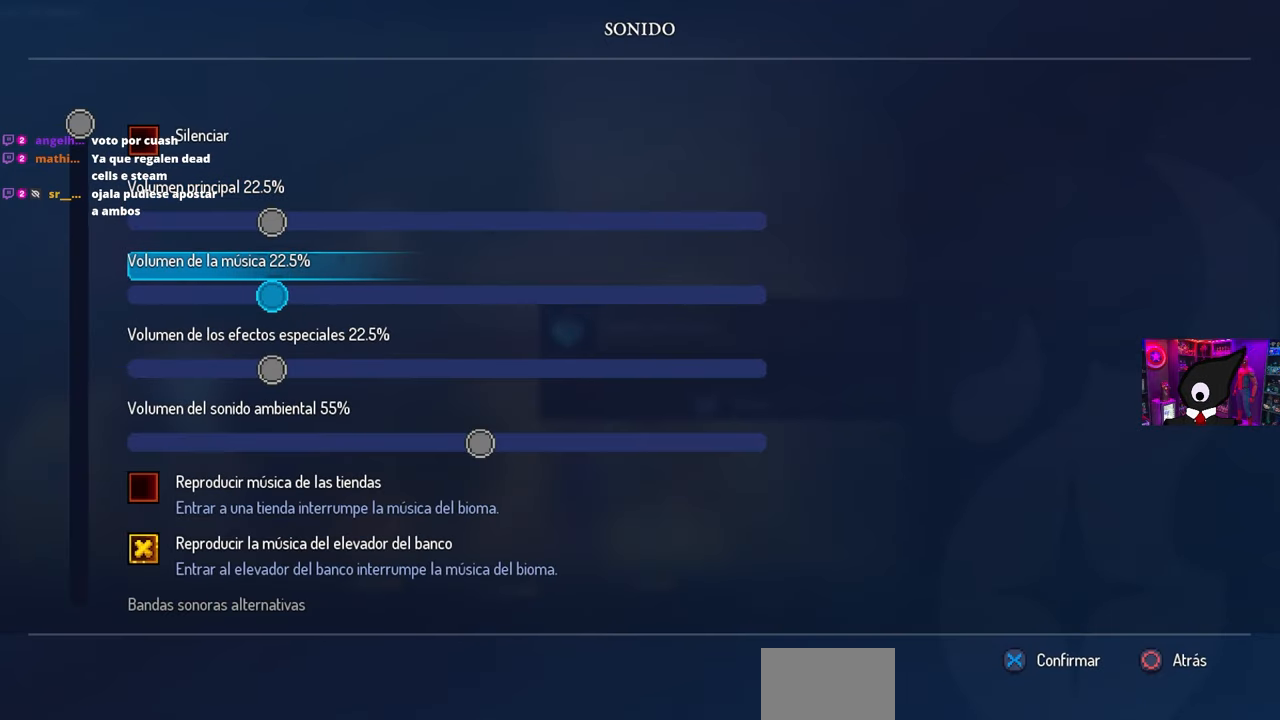
{"buttons": ["DPAD_LEFT"], "left_stick": "center", "right_stick": "center", "events": [[17, "DPAD_LEFT", "down"]]}
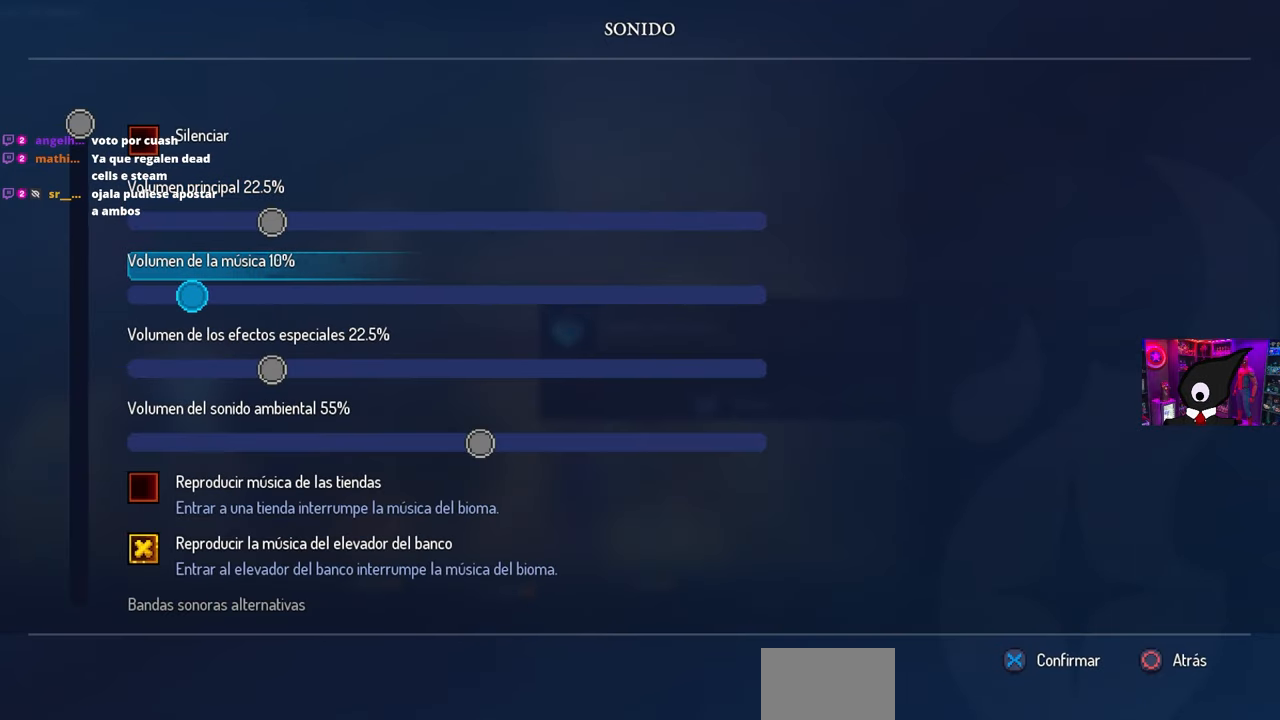
{"buttons": [], "left_stick": "center", "right_stick": "center", "events": [[333, "DPAD_LEFT", "up"], [367, "CIRCLE", "down"], [450, "CIRCLE", "up"]]}
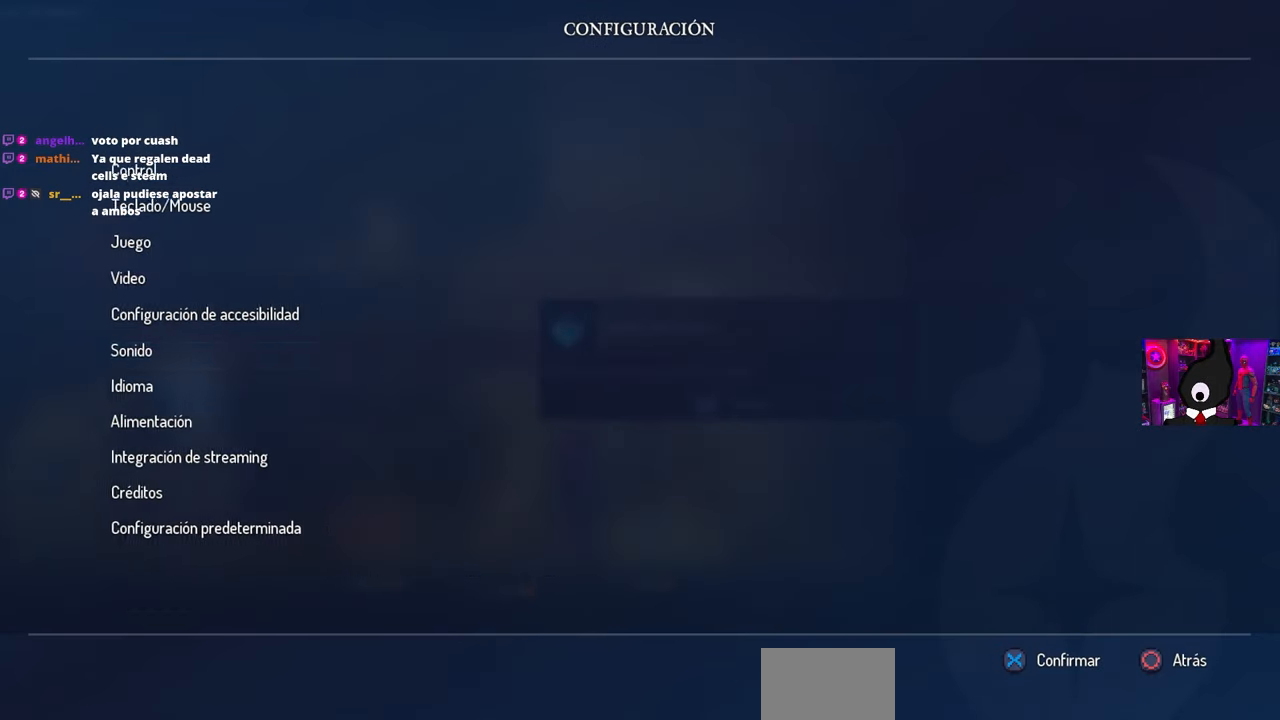
{"buttons": [], "left_stick": "center", "right_stick": "center", "events": [[83, "CIRCLE", "down"], [167, "CIRCLE", "up"], [300, "CIRCLE", "down"], [383, "CIRCLE", "up"]]}
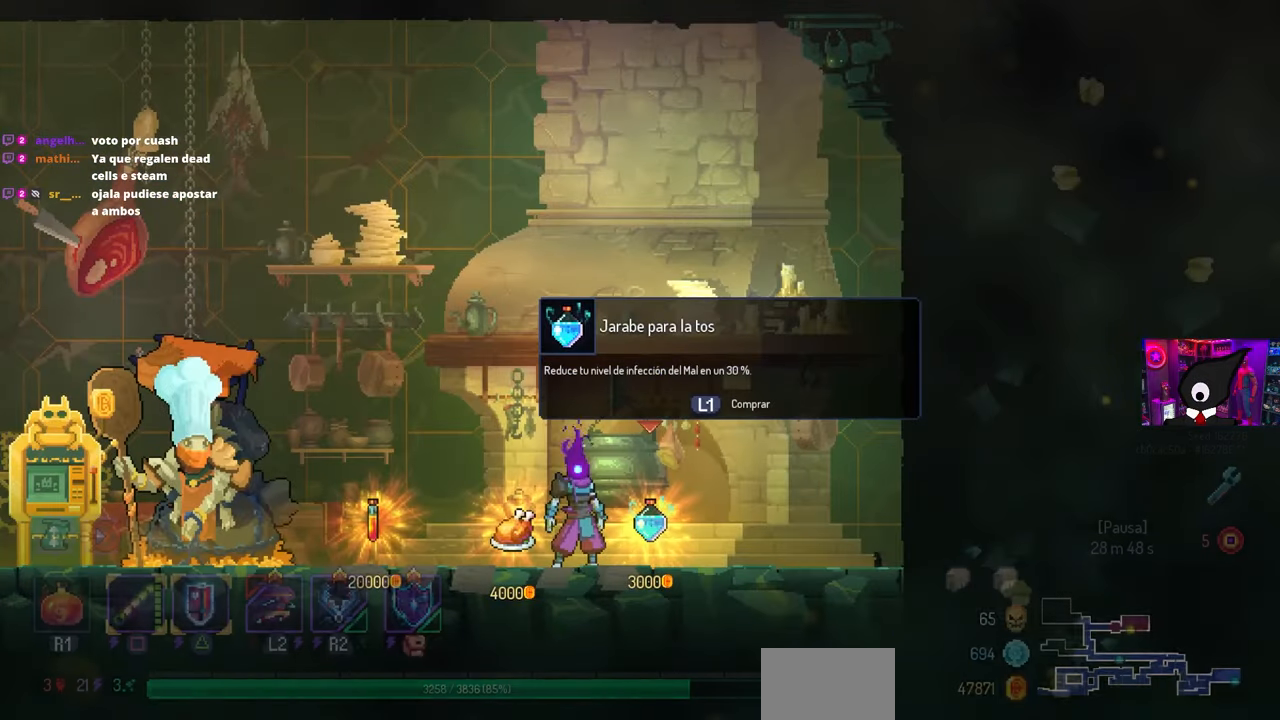
{"buttons": [], "left_stick": "center", "right_stick": "center", "events": []}
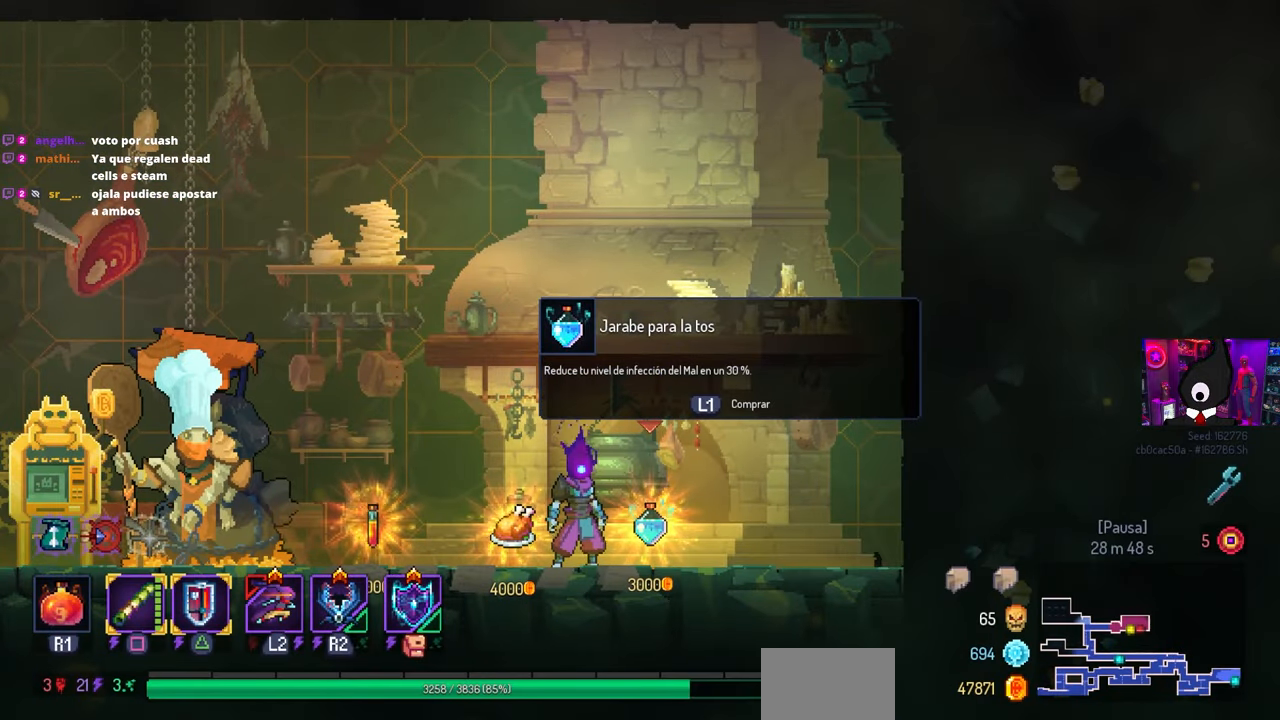
{"buttons": [], "left_stick": "center", "right_stick": "center", "events": []}
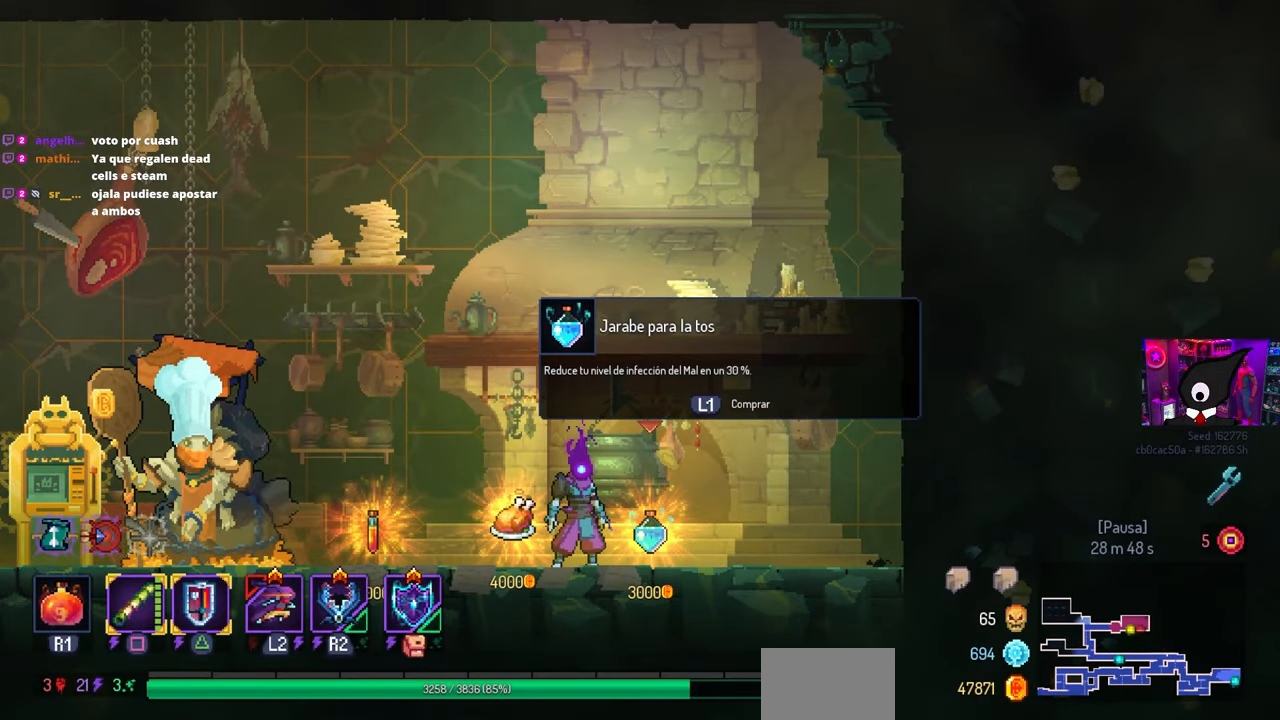
{"buttons": [], "left_stick": "center", "right_stick": "center", "events": [[50, "DPAD_LEFT", "down"], [117, "DPAD_LEFT", "up"]]}
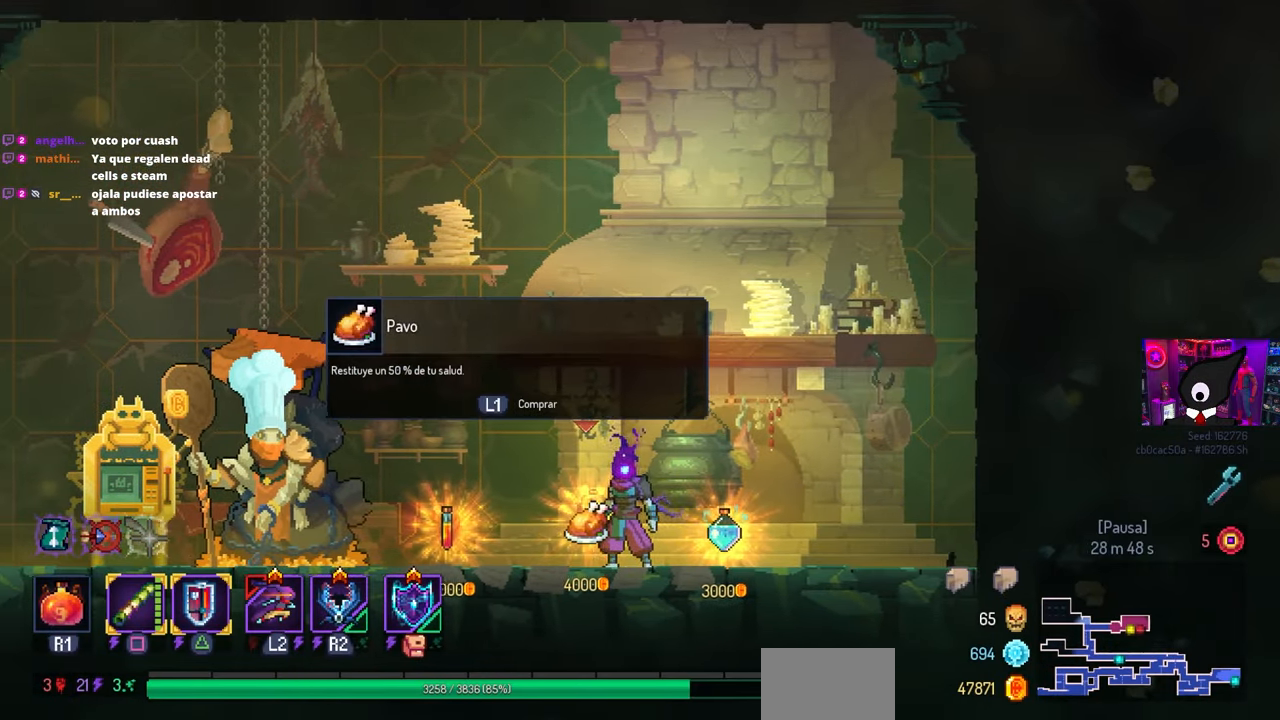
{"buttons": [], "left_stick": "center", "right_stick": "center", "events": []}
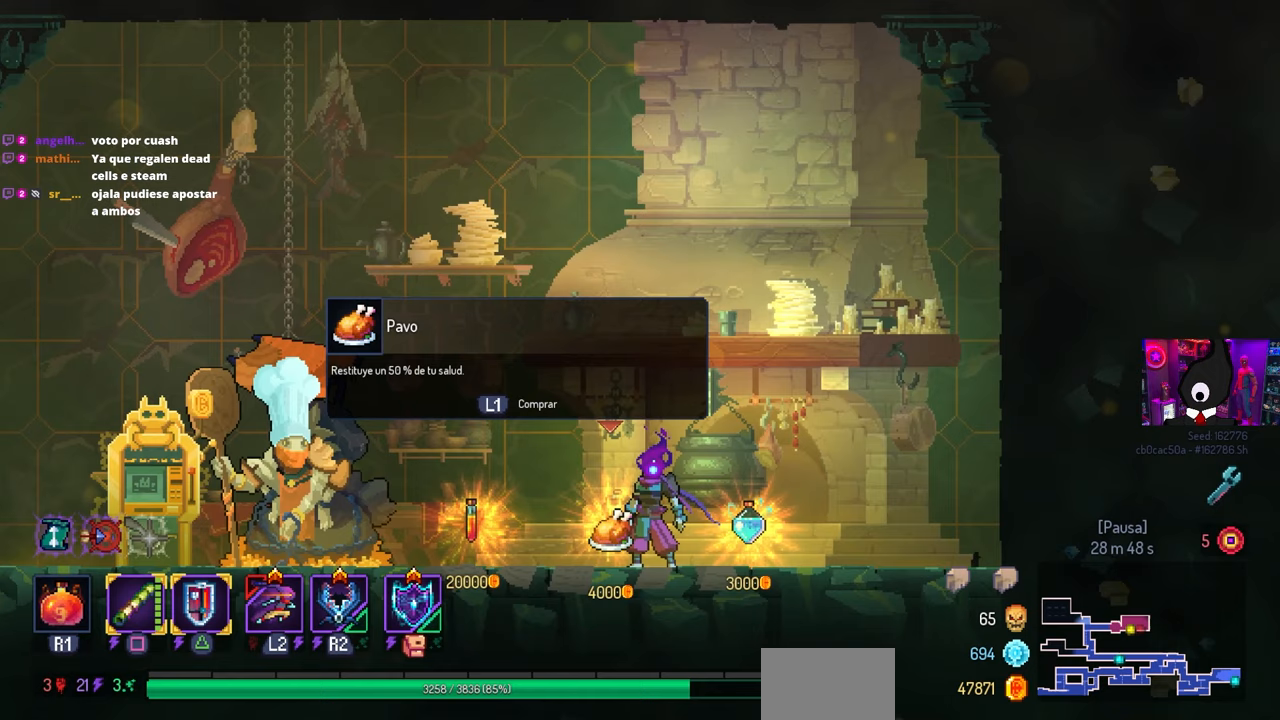
{"buttons": [], "left_stick": "center", "right_stick": "center", "events": []}
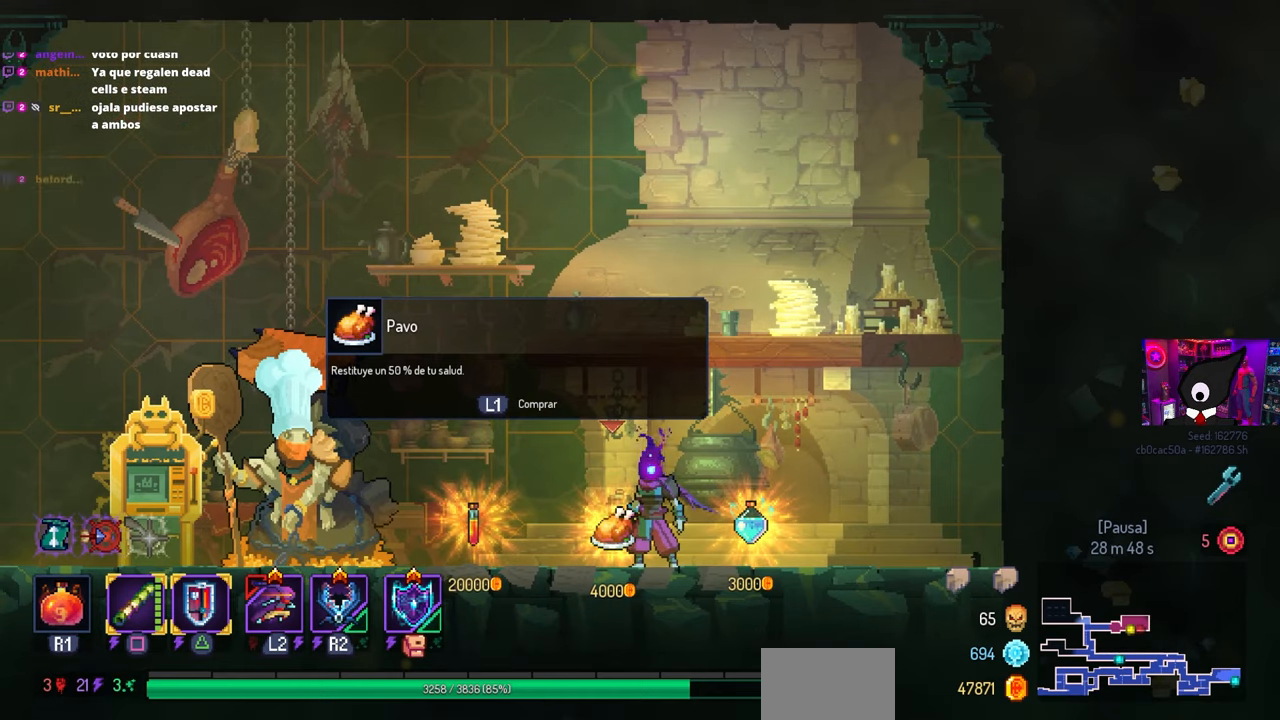
{"buttons": [], "left_stick": "center", "right_stick": "center", "events": [[250, "L1", "down"], [317, "L1", "up"]]}
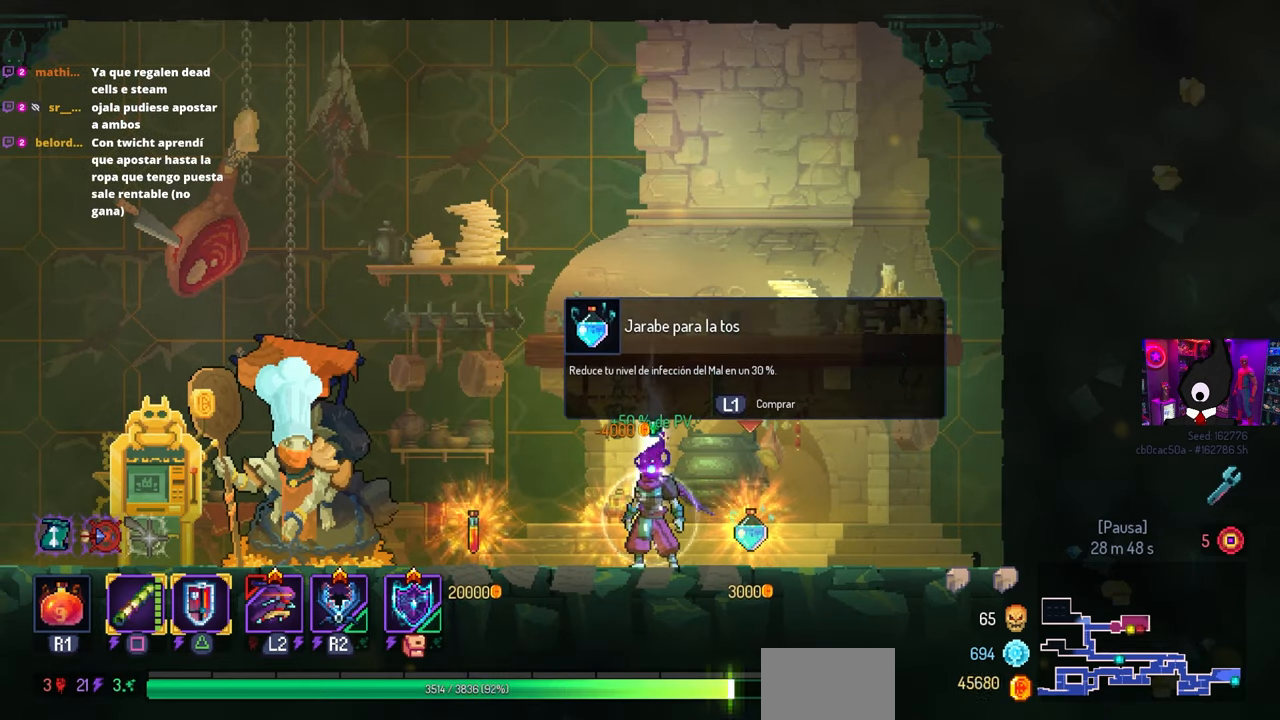
{"buttons": [], "left_stick": "center", "right_stick": "center", "events": [[83, "DPAD_LEFT", "down"], [117, "DPAD_LEFT", "up"]]}
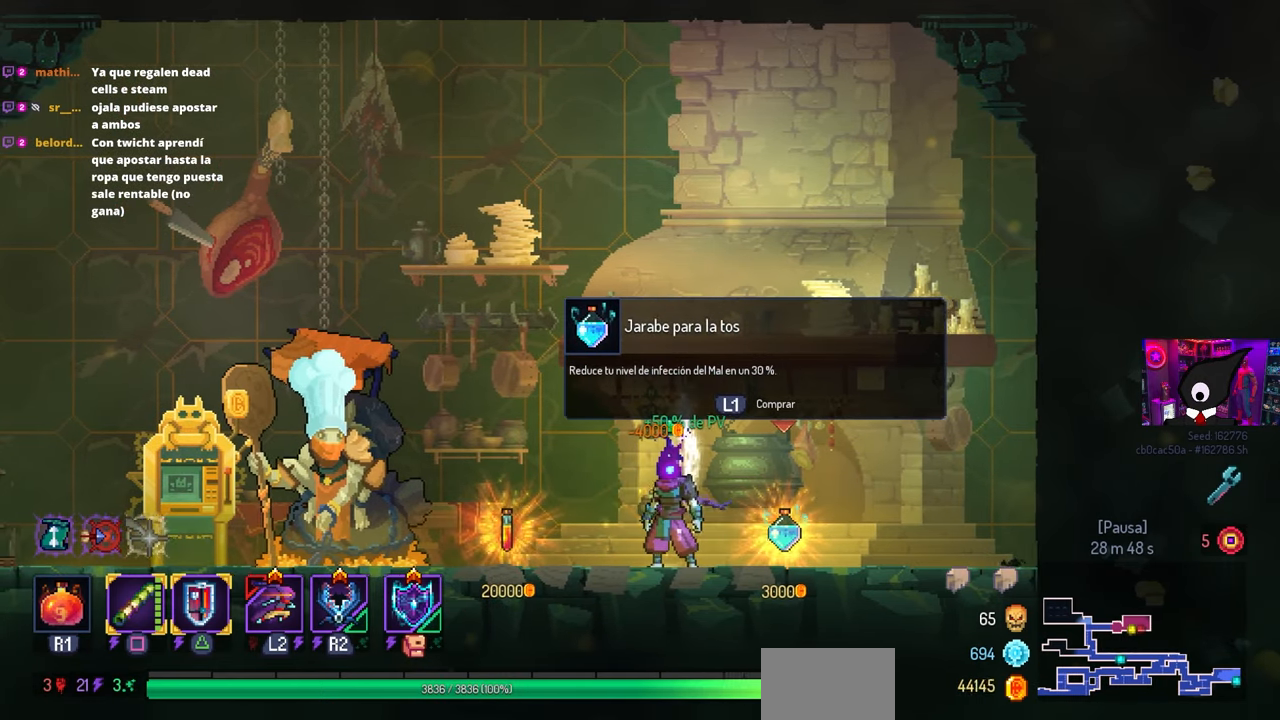
{"buttons": [], "left_stick": "center", "right_stick": "center", "events": []}
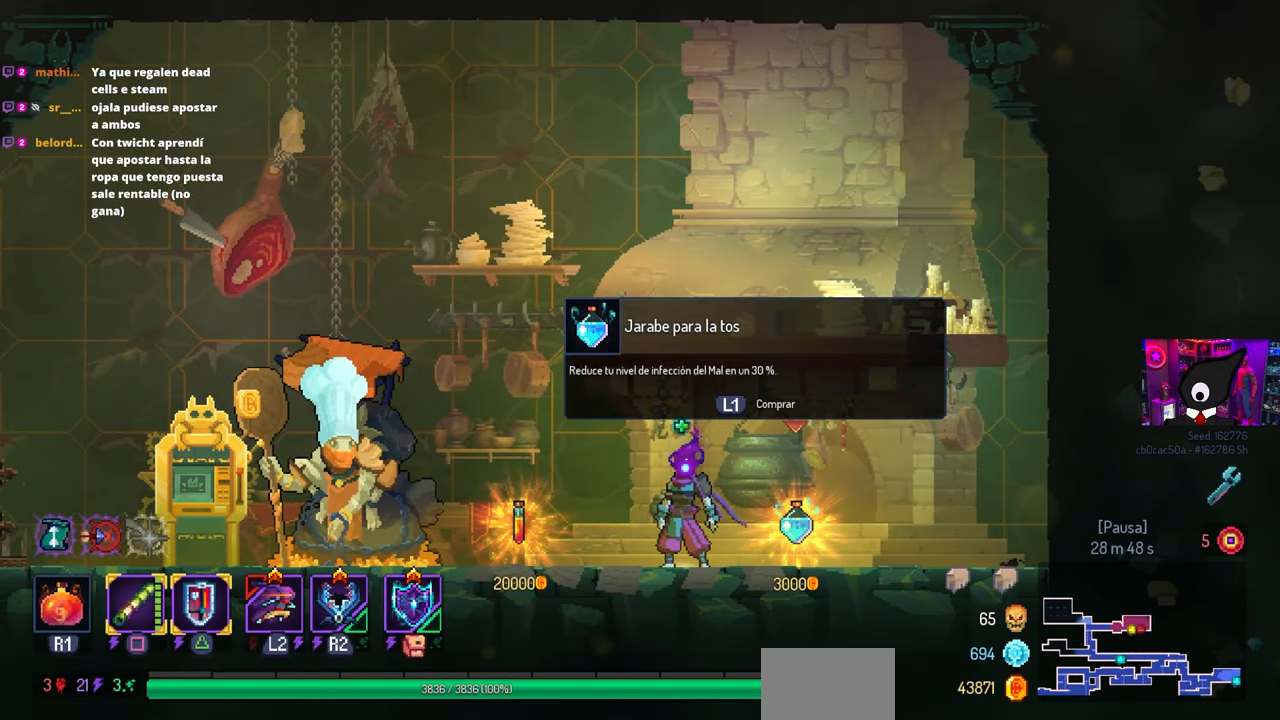
{"buttons": [], "left_stick": "center", "right_stick": "center", "events": []}
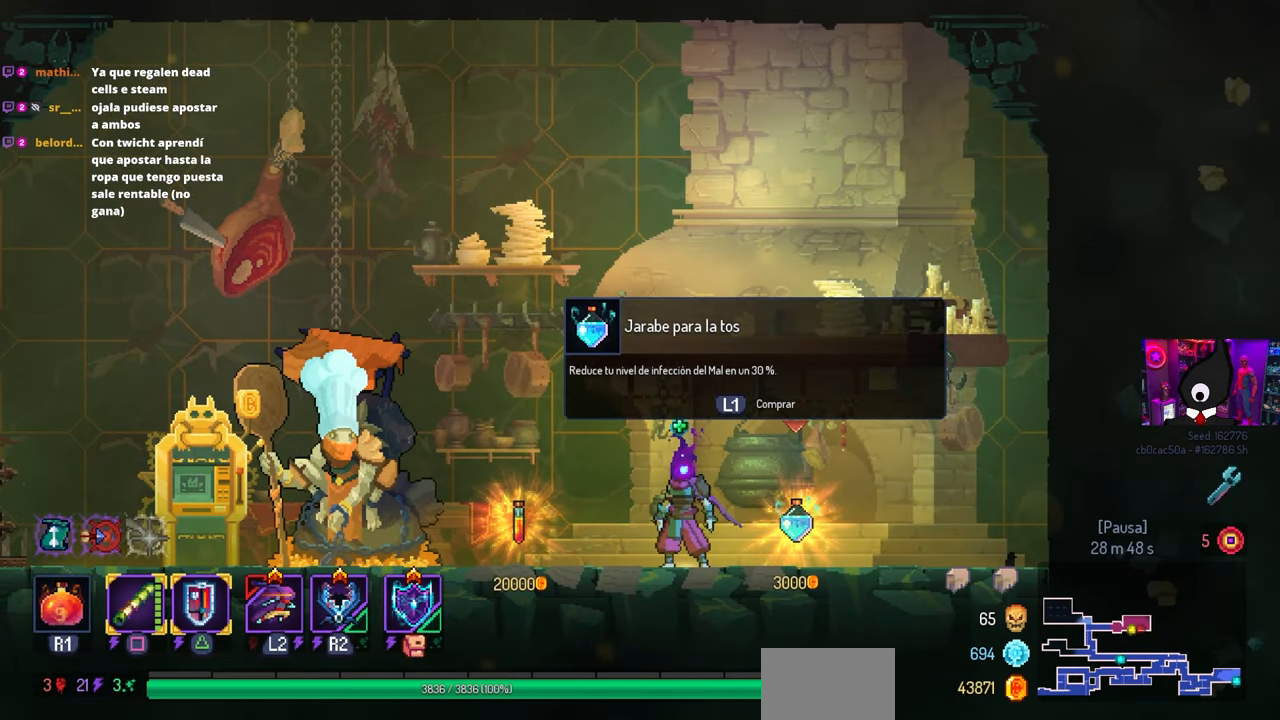
{"buttons": [], "left_stick": "center", "right_stick": "center", "events": []}
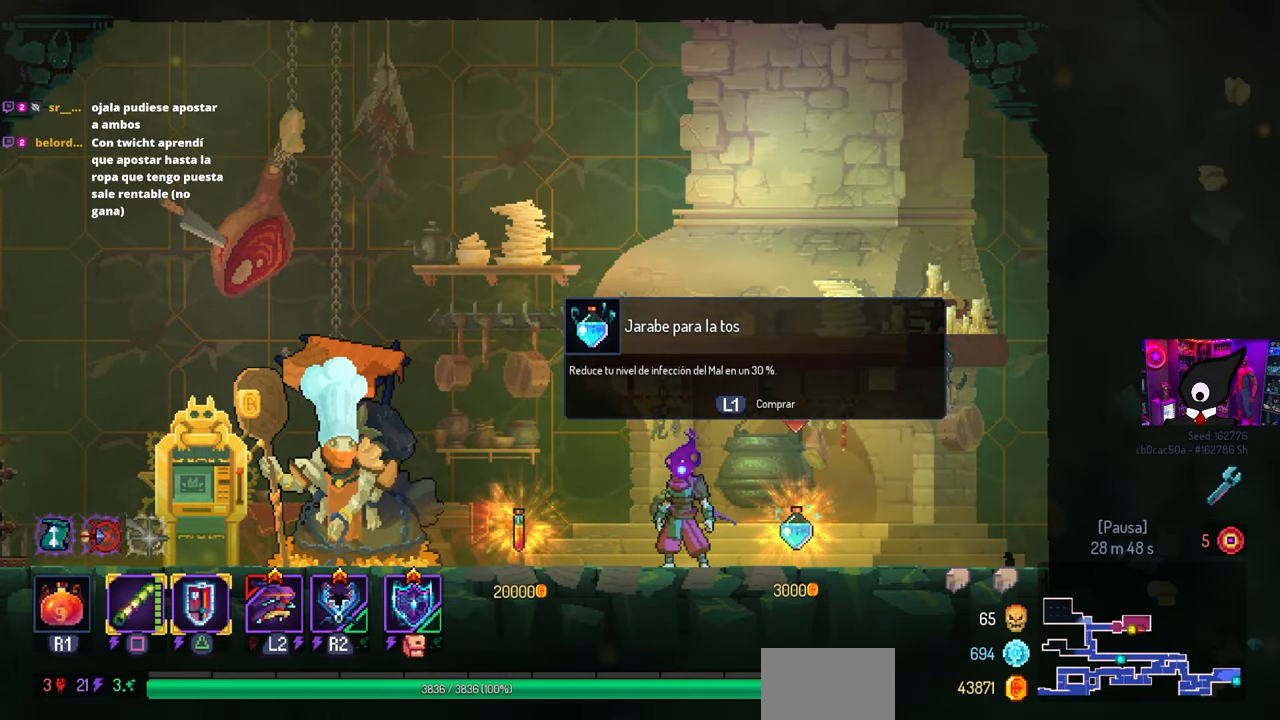
{"buttons": [], "left_stick": "center", "right_stick": "center", "events": []}
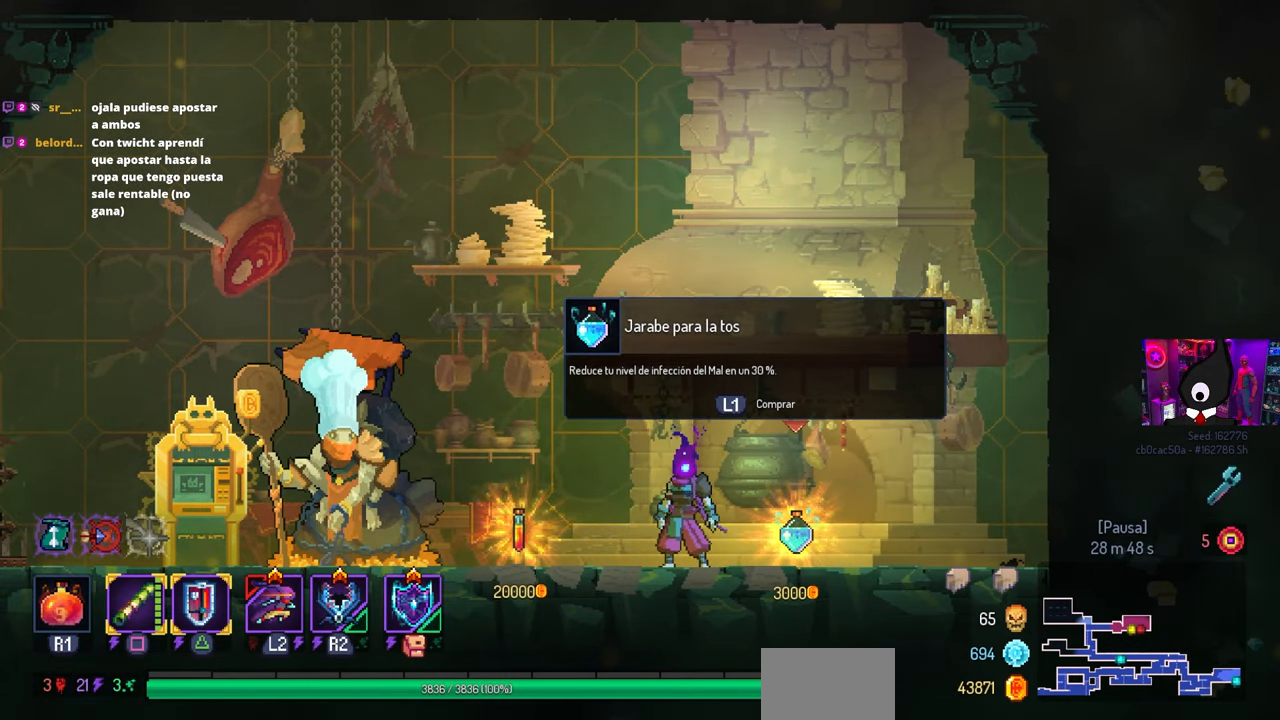
{"buttons": [], "left_stick": "center", "right_stick": "center", "events": []}
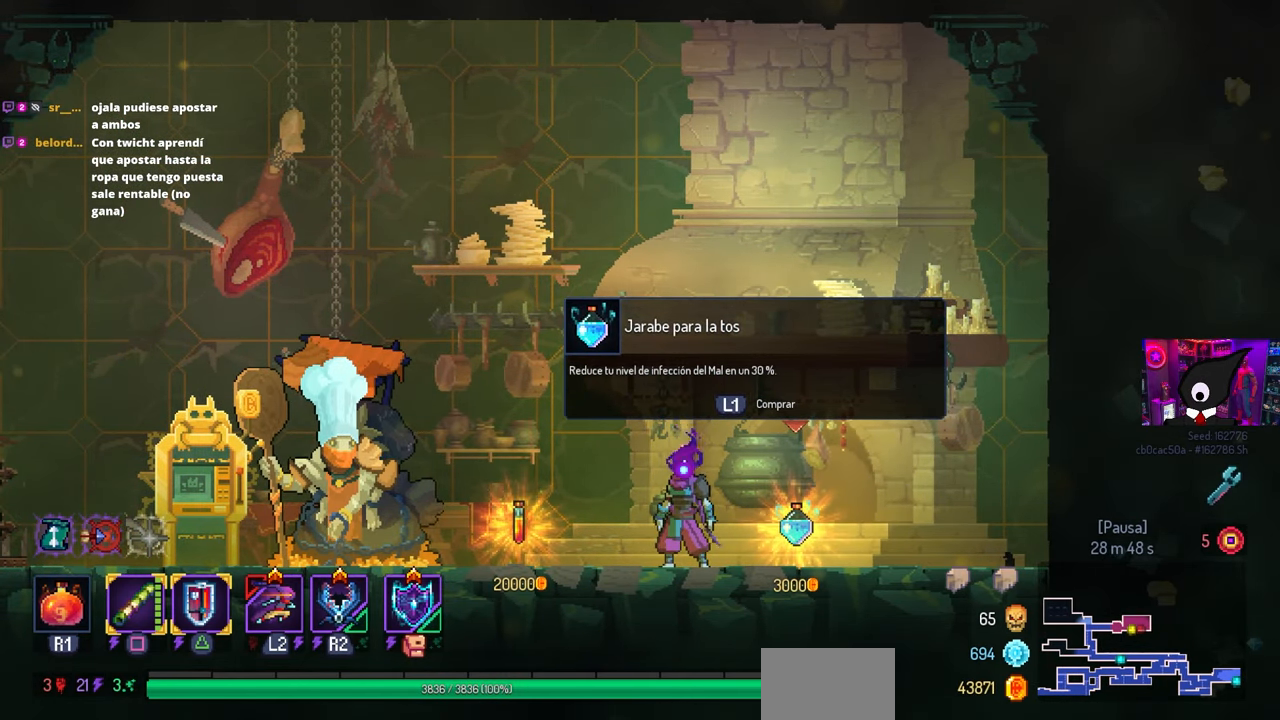
{"buttons": ["DPAD_RIGHT"], "left_stick": "center", "right_stick": "center", "events": [[250, "START", "down"], [367, "START", "up"], [417, "DPAD_RIGHT", "down"]]}
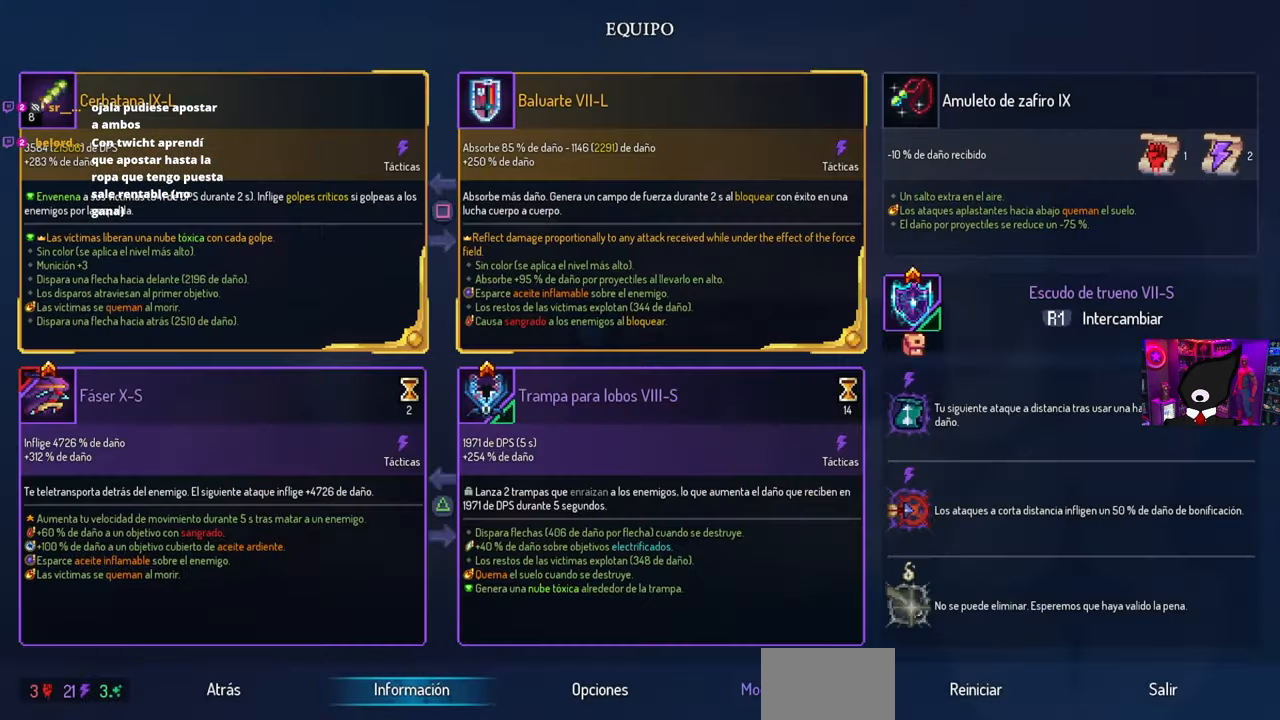
{"buttons": ["DPAD_DOWN"], "left_stick": "center", "right_stick": "center", "events": [[17, "DPAD_RIGHT", "up"], [133, "DPAD_RIGHT", "down"], [233, "DPAD_RIGHT", "up"], [333, "CROSS", "down"], [483, "CROSS", "up"], [483, "DPAD_DOWN", "down"]]}
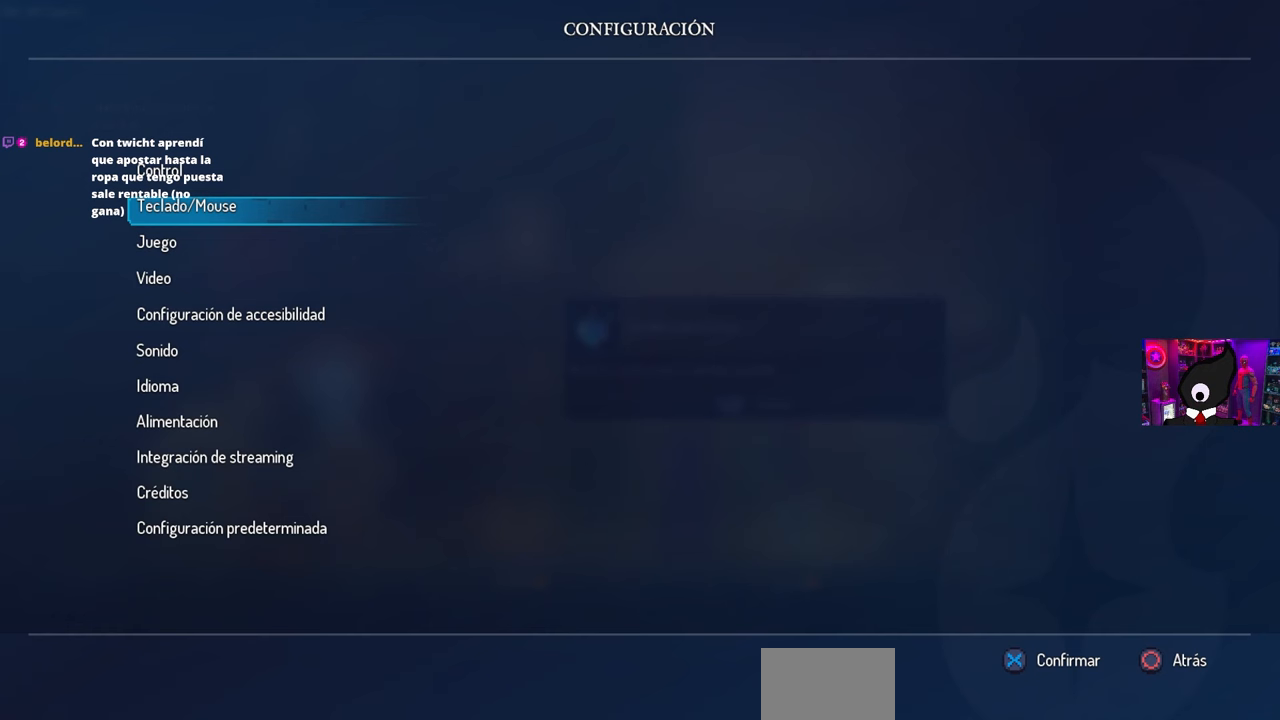
{"buttons": [], "left_stick": "center", "right_stick": "center", "events": [[383, "DPAD_DOWN", "up"]]}